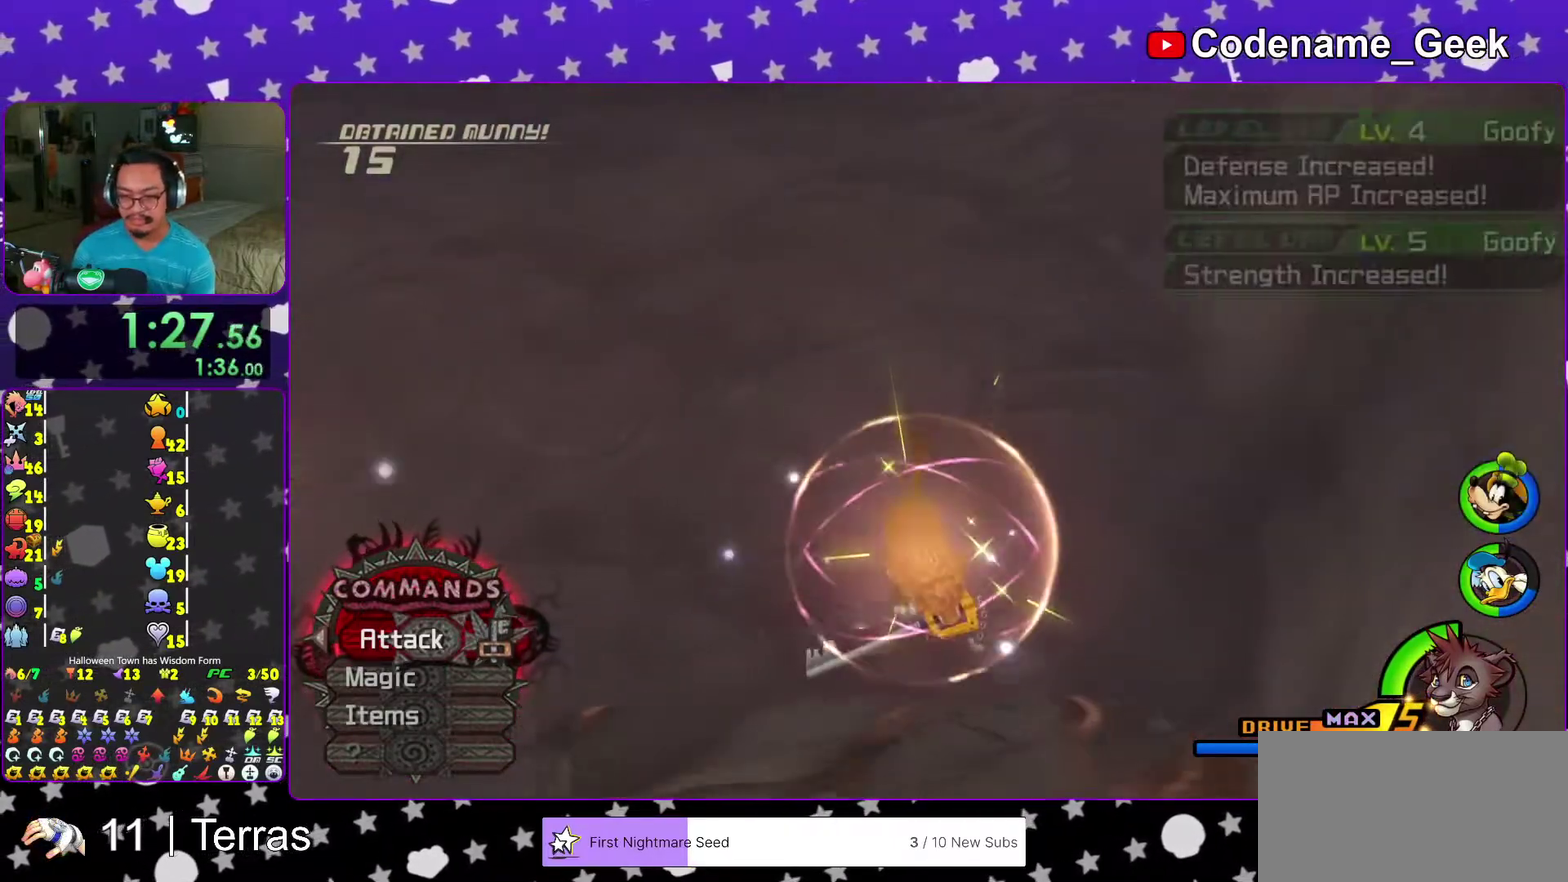
Gameplay with a controller (Nintendo layout); each line is a JSON object with the inputs held at the frame after it (dt_ms = milliseconds from this image to that frame). "events" lists button and stick changes between this image and that frame as [ms after this image, input, new state], when the widget could be followed in between. This overlay highlights the sticks when they move; stick clicks (L3 R3) are not distinguishable. Not read: L3 R3.
{"dt_ms": 500, "buttons": [], "left_stick": "center", "right_stick": "center"}
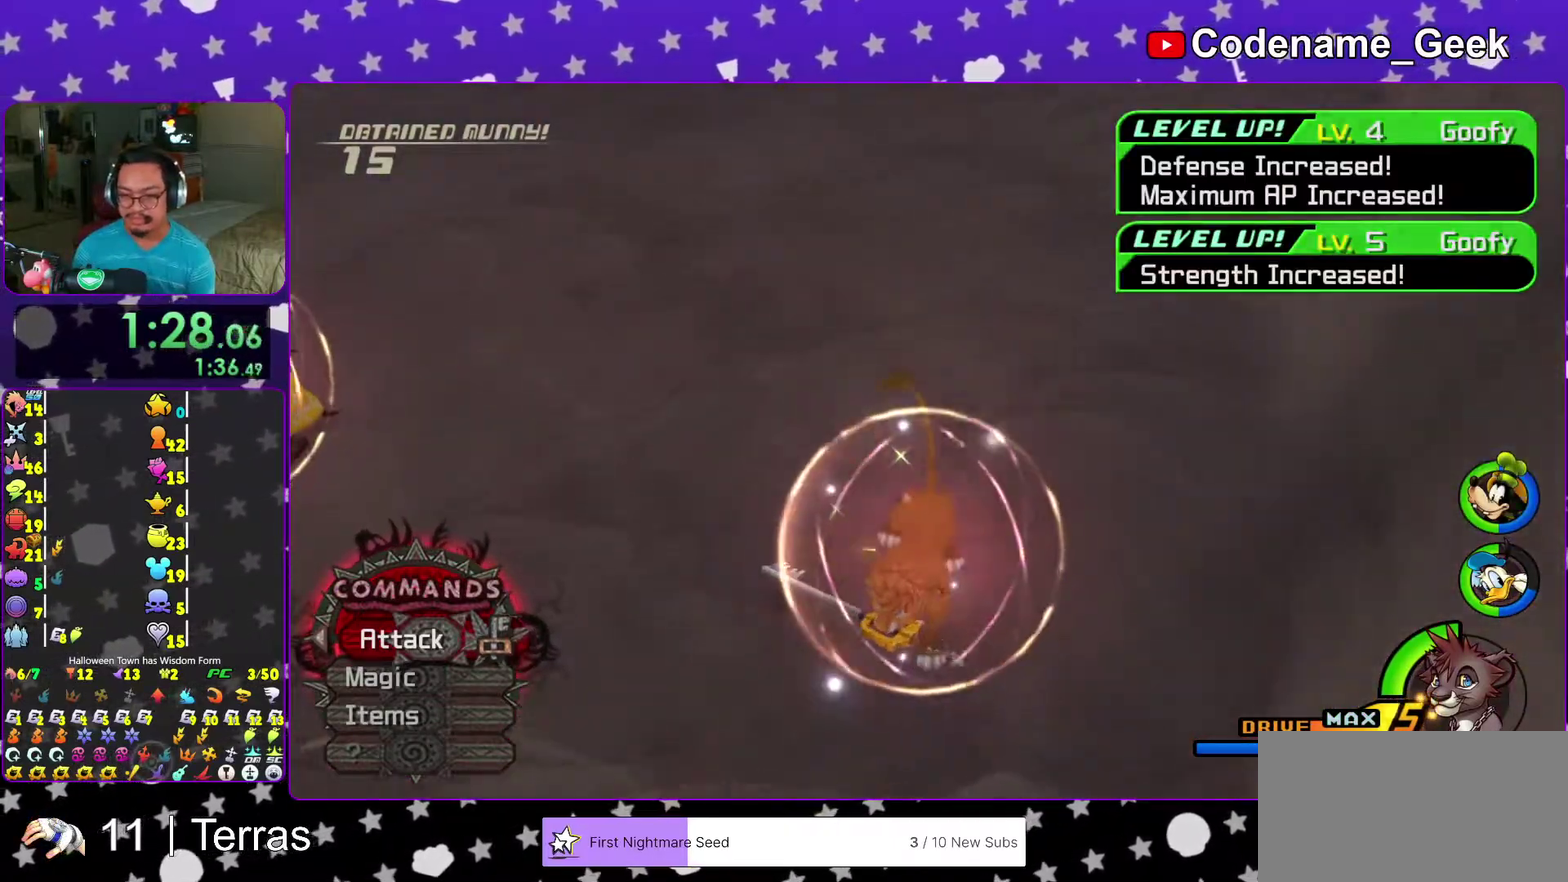
{"dt_ms": 400, "buttons": [], "left_stick": "center", "right_stick": "center"}
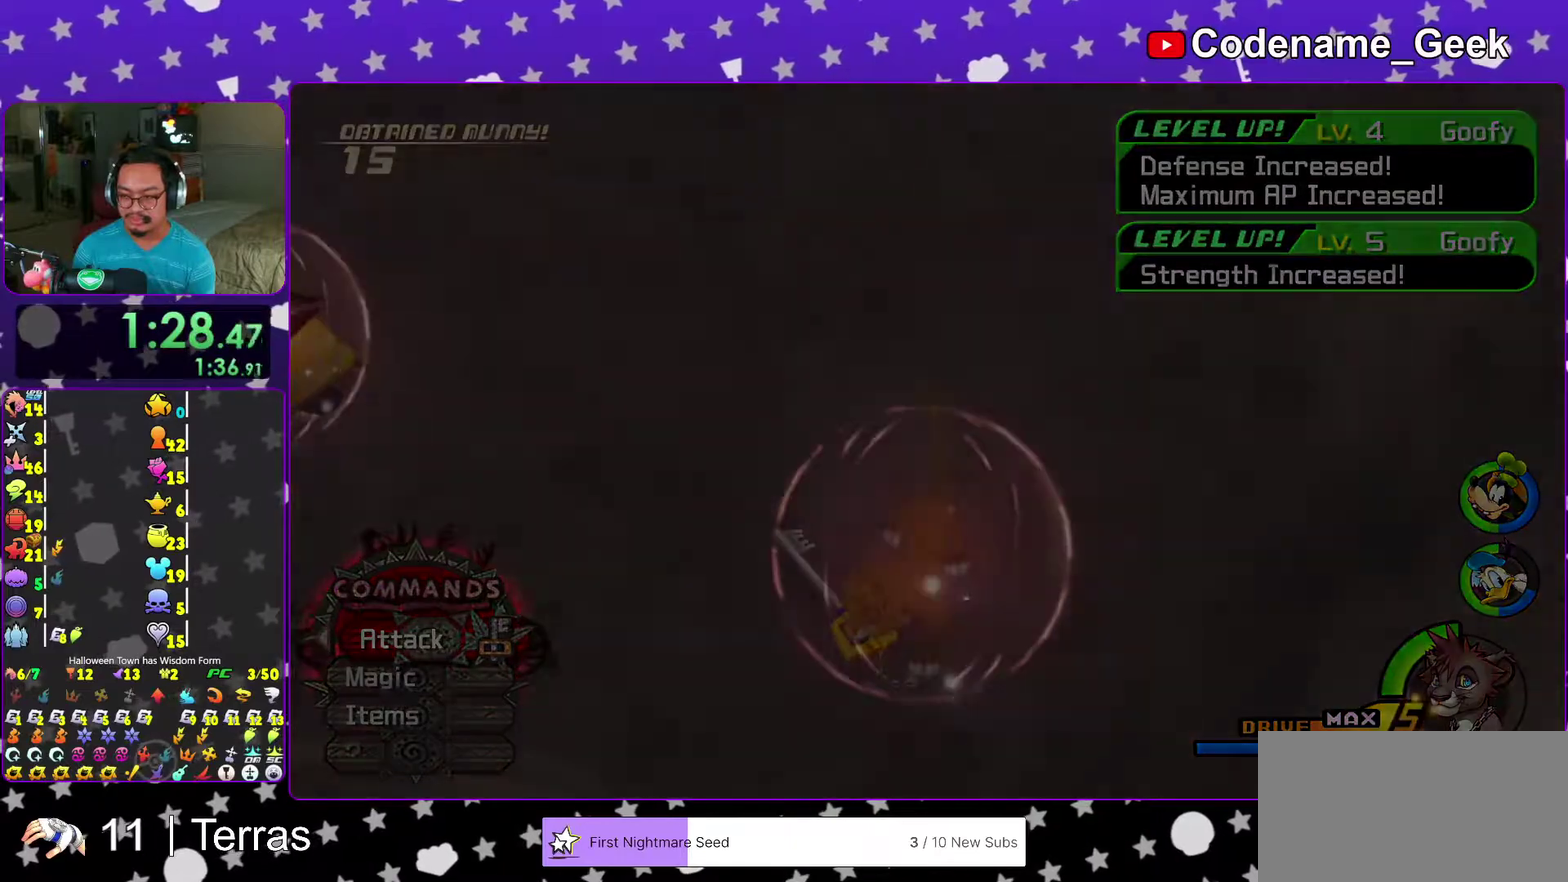
{"dt_ms": 600, "buttons": ["B"], "left_stick": "center", "right_stick": "center"}
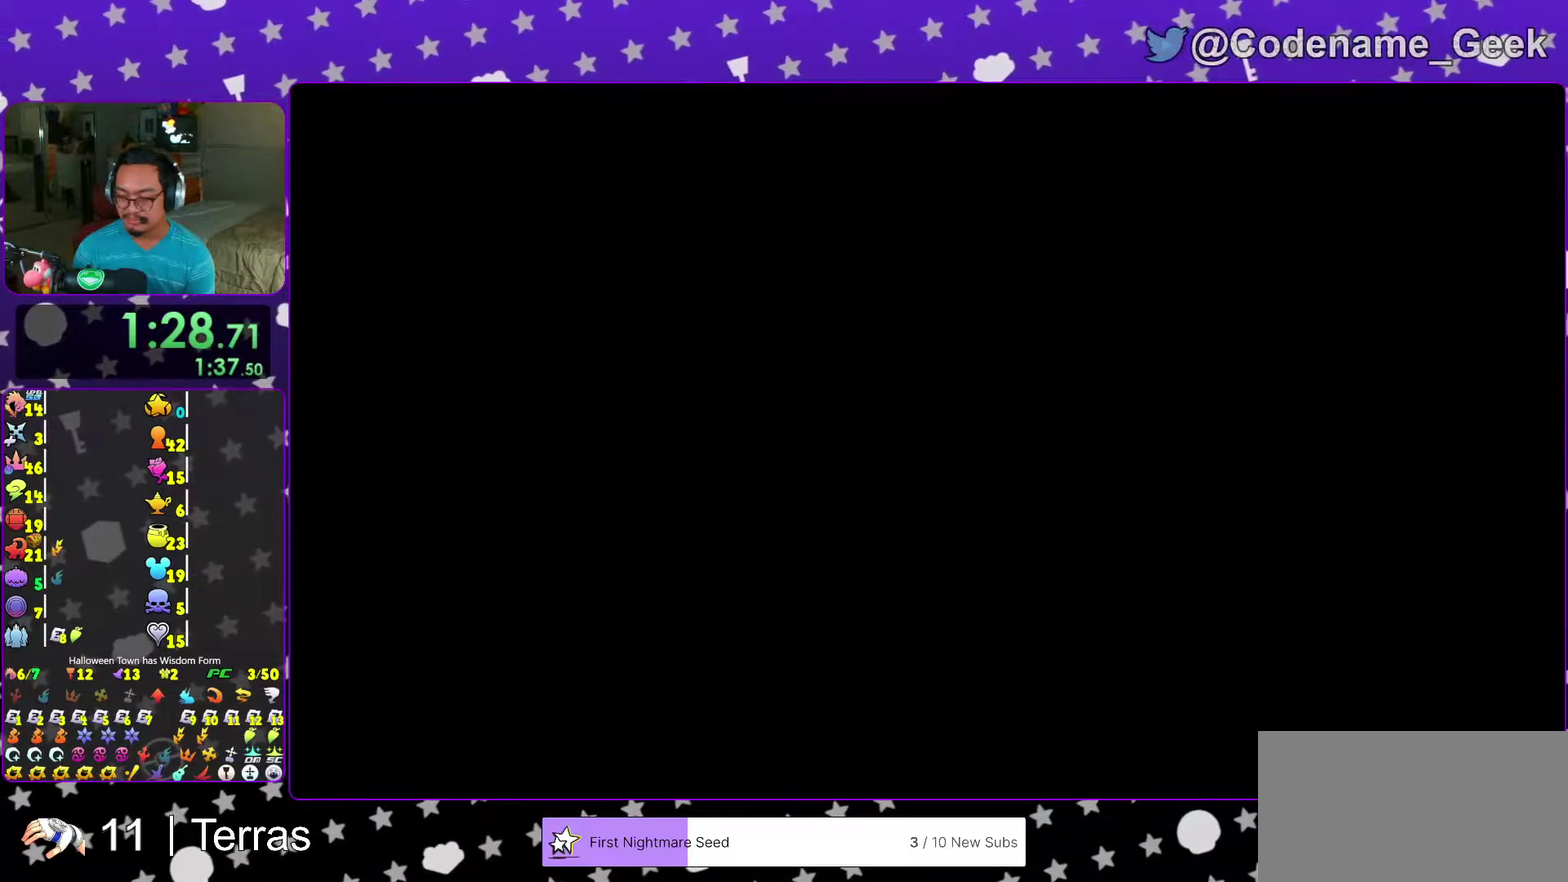
{"dt_ms": 500, "buttons": ["B"], "left_stick": "center", "right_stick": "center"}
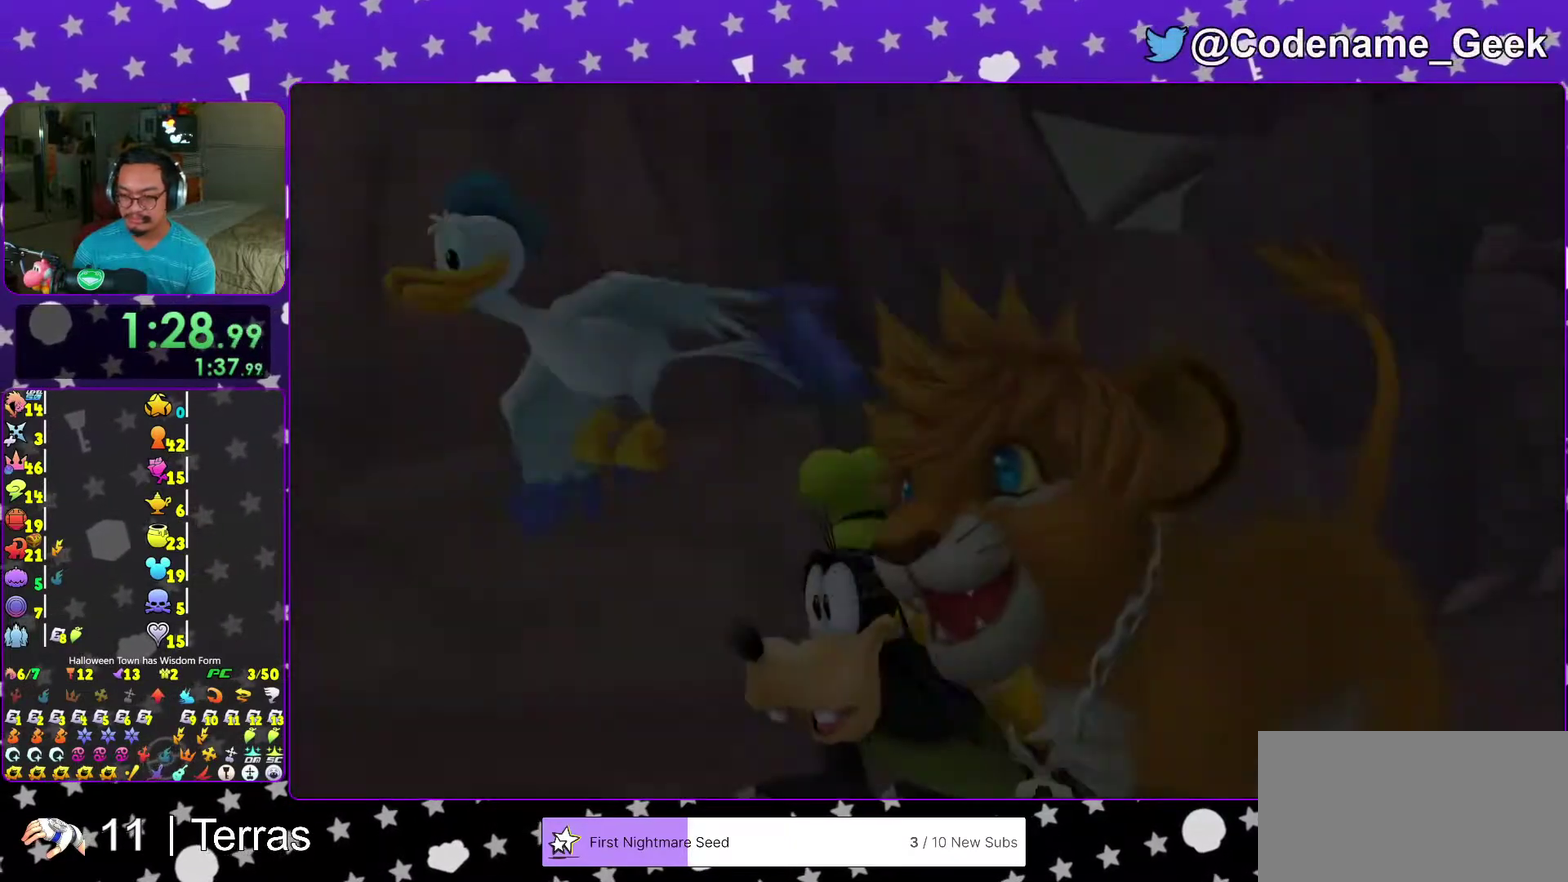
{"dt_ms": 500, "buttons": ["START"], "left_stick": "center", "right_stick": "center", "events": [[67, "B", "up"], [133, "left_stick", "up-left"], [167, "B", "down"], [233, "B", "up"], [233, "left_stick", "center"], [400, "START", "down"]]}
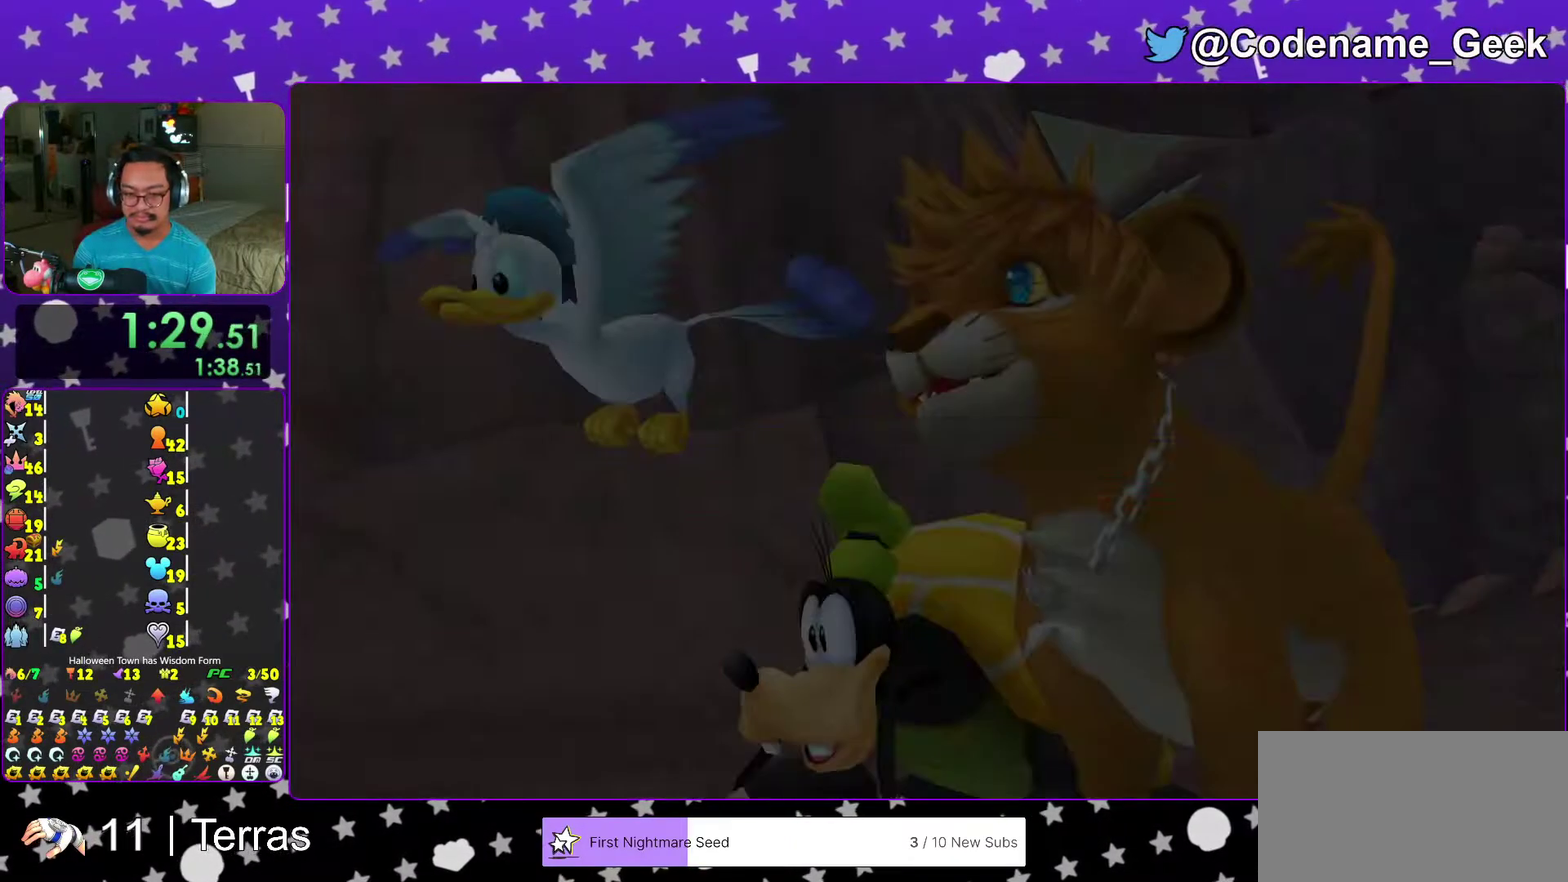
{"dt_ms": 400, "buttons": [], "left_stick": "center", "right_stick": "center", "events": [[17, "START", "up"], [133, "A", "down"], [200, "left_stick", "up-left"], [250, "left_stick", "center"], [383, "A", "up"]]}
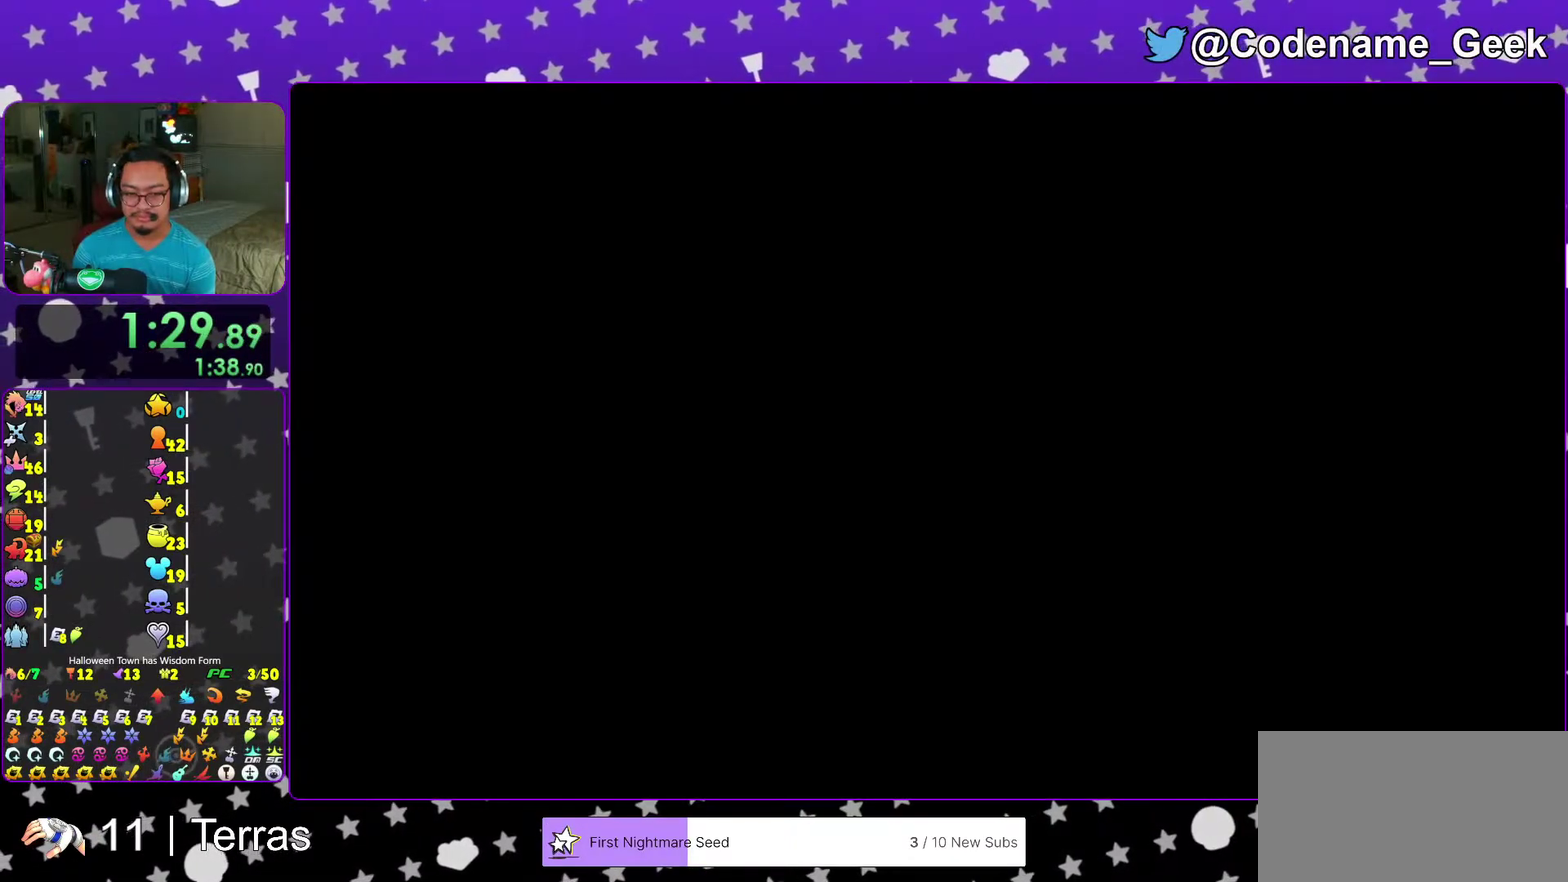
{"dt_ms": 600, "buttons": [], "left_stick": "down", "right_stick": "right", "events": [[33, "left_stick", "down"], [250, "right_stick", "right"]]}
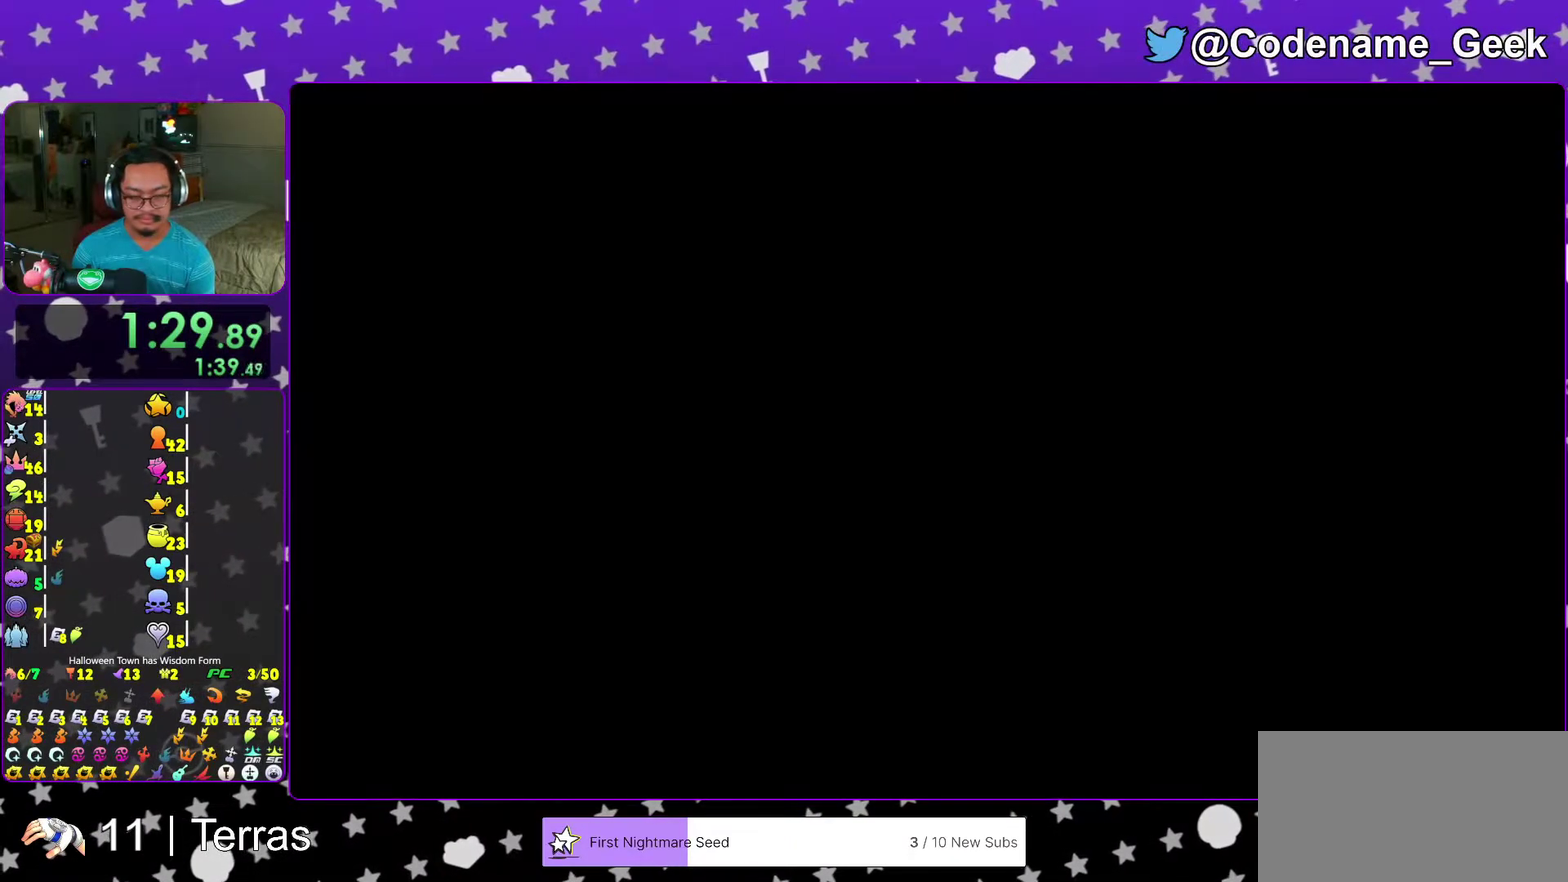
{"dt_ms": 500, "buttons": ["Y"], "left_stick": "down-right", "right_stick": "right", "events": [[283, "left_stick", "down-right"], [333, "Y", "down"]]}
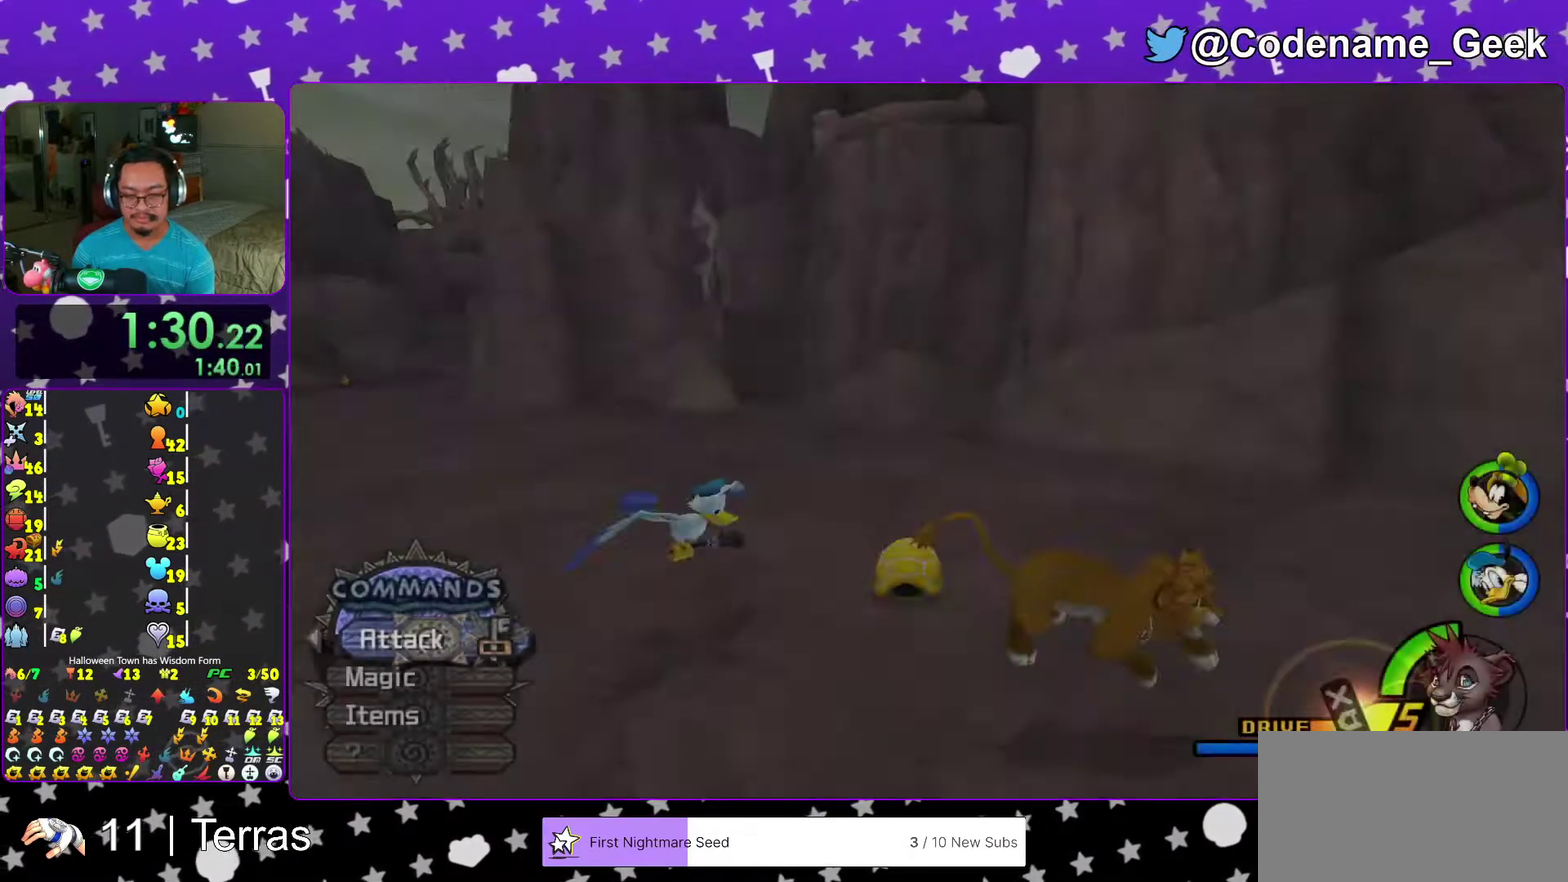
{"dt_ms": 500, "buttons": ["B", "Y"], "left_stick": "up", "right_stick": "center", "events": [[50, "left_stick", "right"], [150, "left_stick", "up-right"], [333, "B", "down"], [350, "right_stick", "center"], [467, "left_stick", "up"]]}
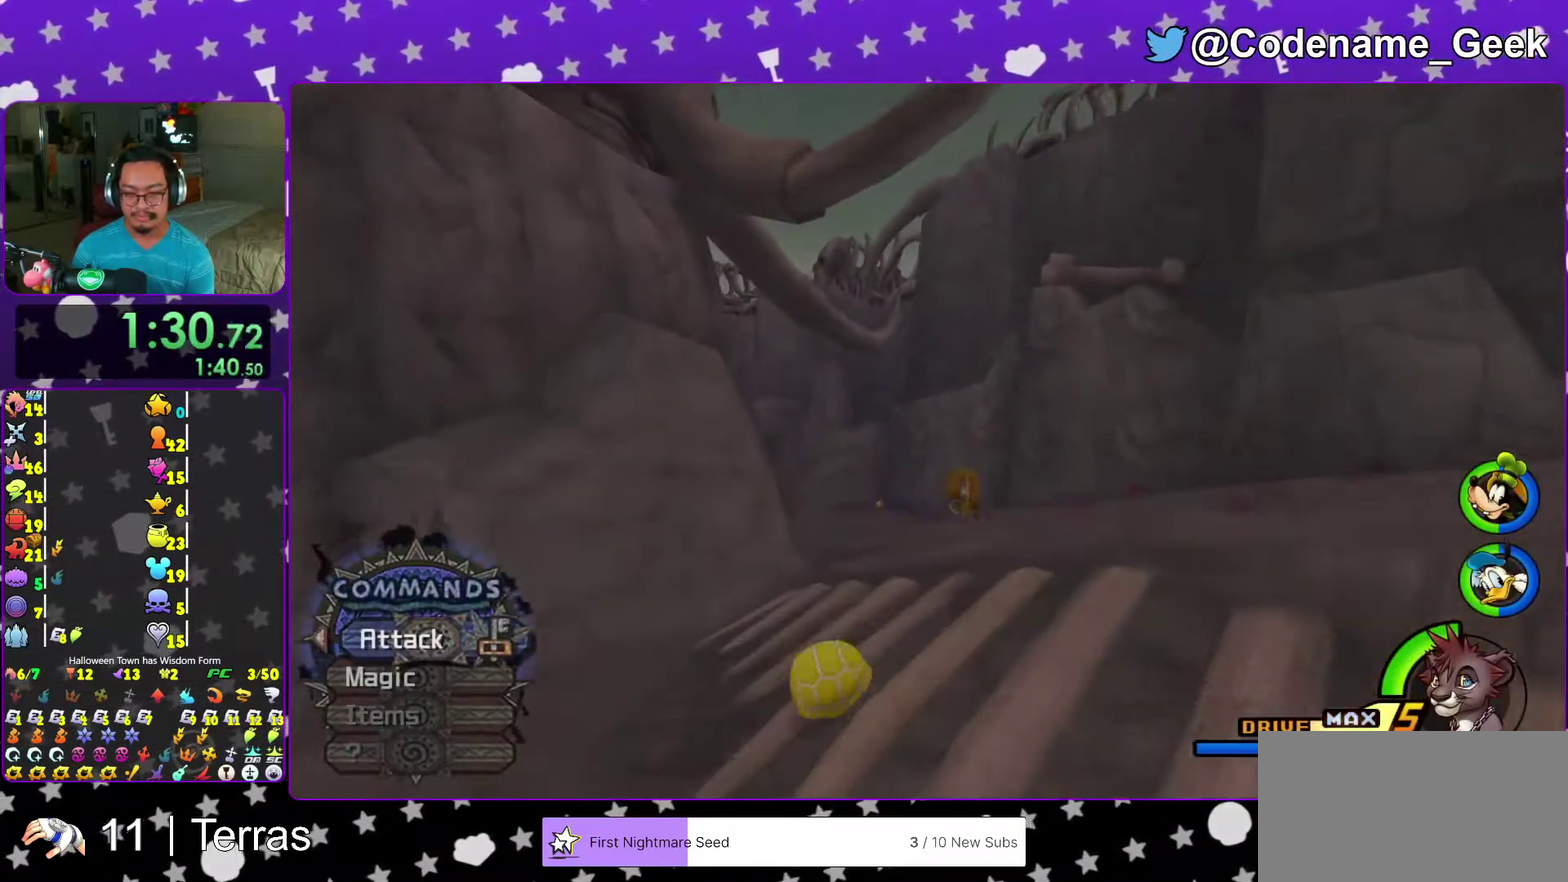
{"dt_ms": 500, "buttons": ["Y"], "left_stick": "up-left", "right_stick": "center", "events": [[117, "B", "up"], [117, "left_stick", "up-left"], [233, "right_stick", "down-left"], [367, "right_stick", "center"]]}
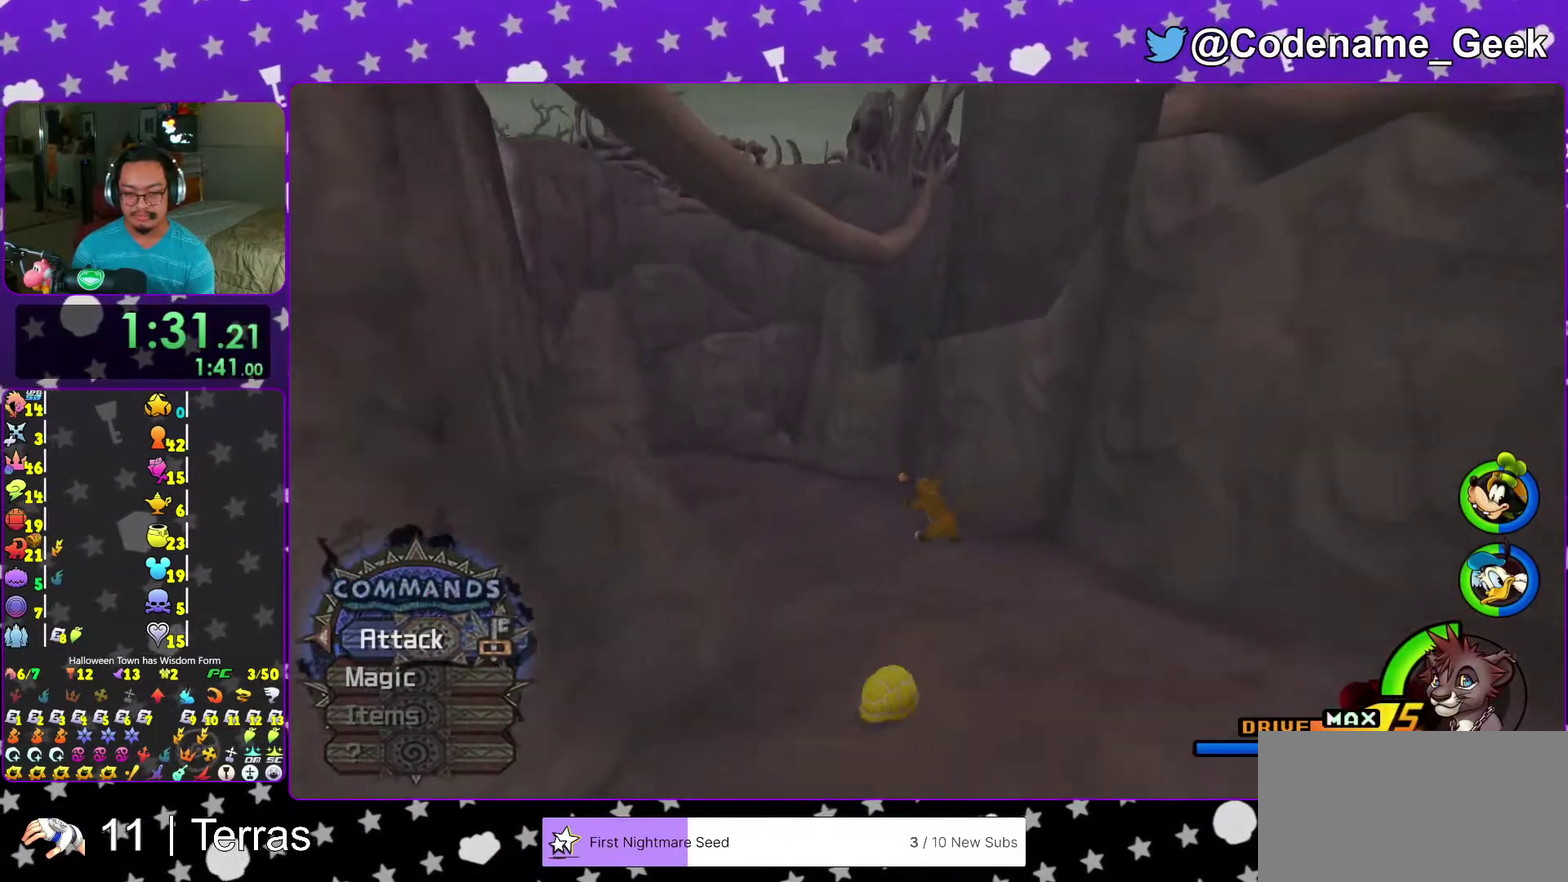
{"dt_ms": 500, "buttons": ["Y"], "left_stick": "up", "right_stick": "center", "events": [[100, "right_stick", "down-left"], [167, "right_stick", "center"], [217, "left_stick", "up"]]}
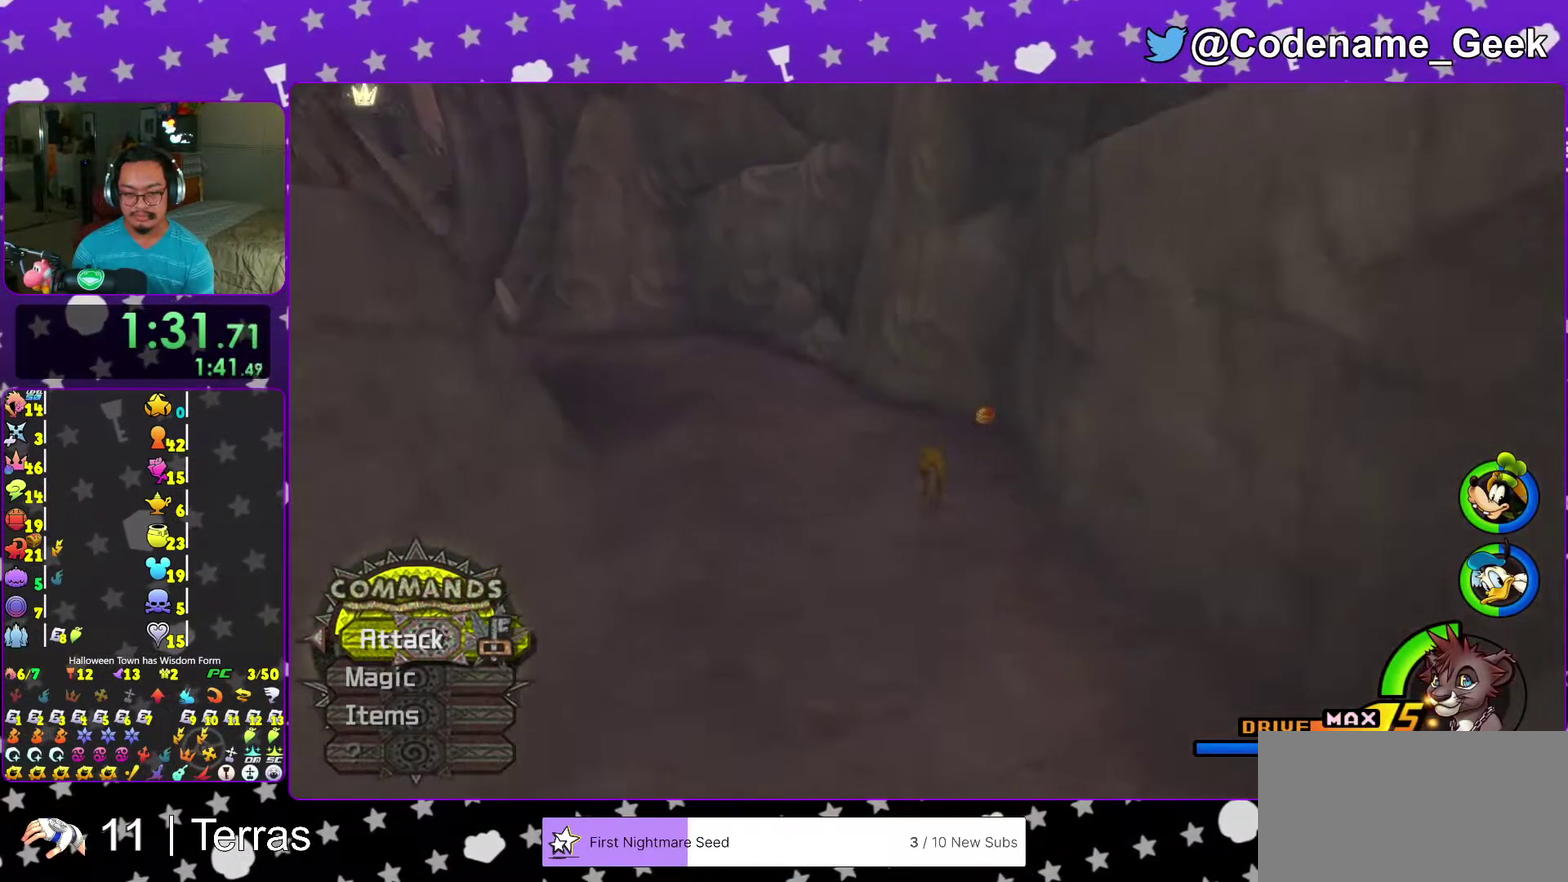
{"dt_ms": 400, "buttons": [], "left_stick": "right", "right_stick": "left", "events": [[50, "left_stick", "up-right"], [50, "right_stick", "left"], [67, "Y", "up"], [217, "X", "down"], [217, "left_stick", "right"], [333, "X", "up"]]}
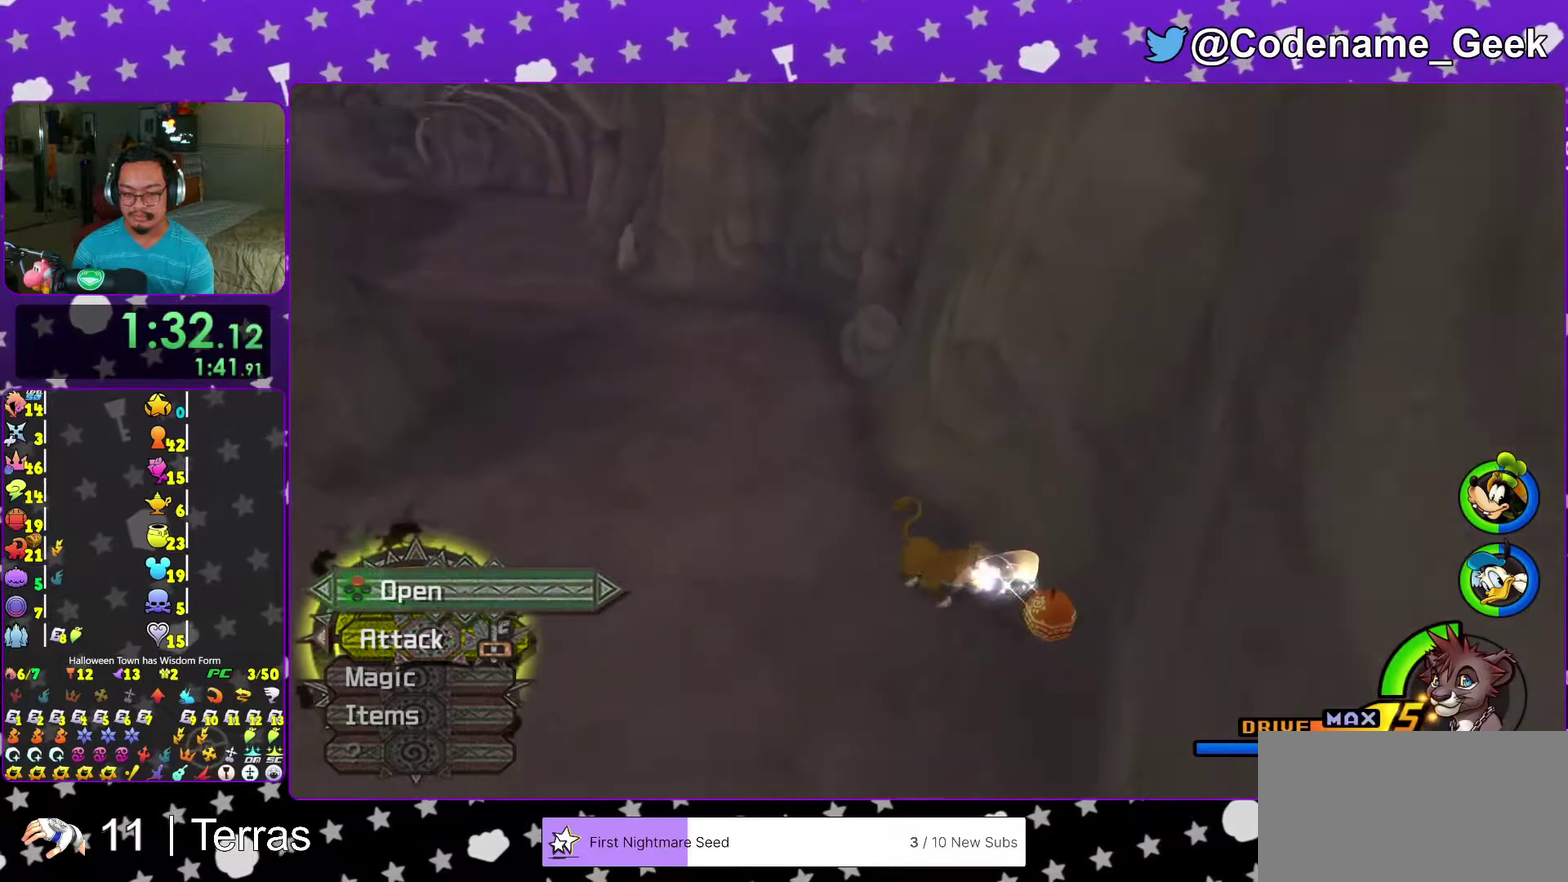
{"dt_ms": 600, "buttons": [], "left_stick": "up-left", "right_stick": "center", "events": [[17, "left_stick", "center"], [33, "X", "down"], [117, "X", "up"], [217, "X", "down"], [350, "X", "up"], [400, "right_stick", "center"], [433, "left_stick", "up-left"], [517, "right_stick", "right"], [600, "right_stick", "center"]]}
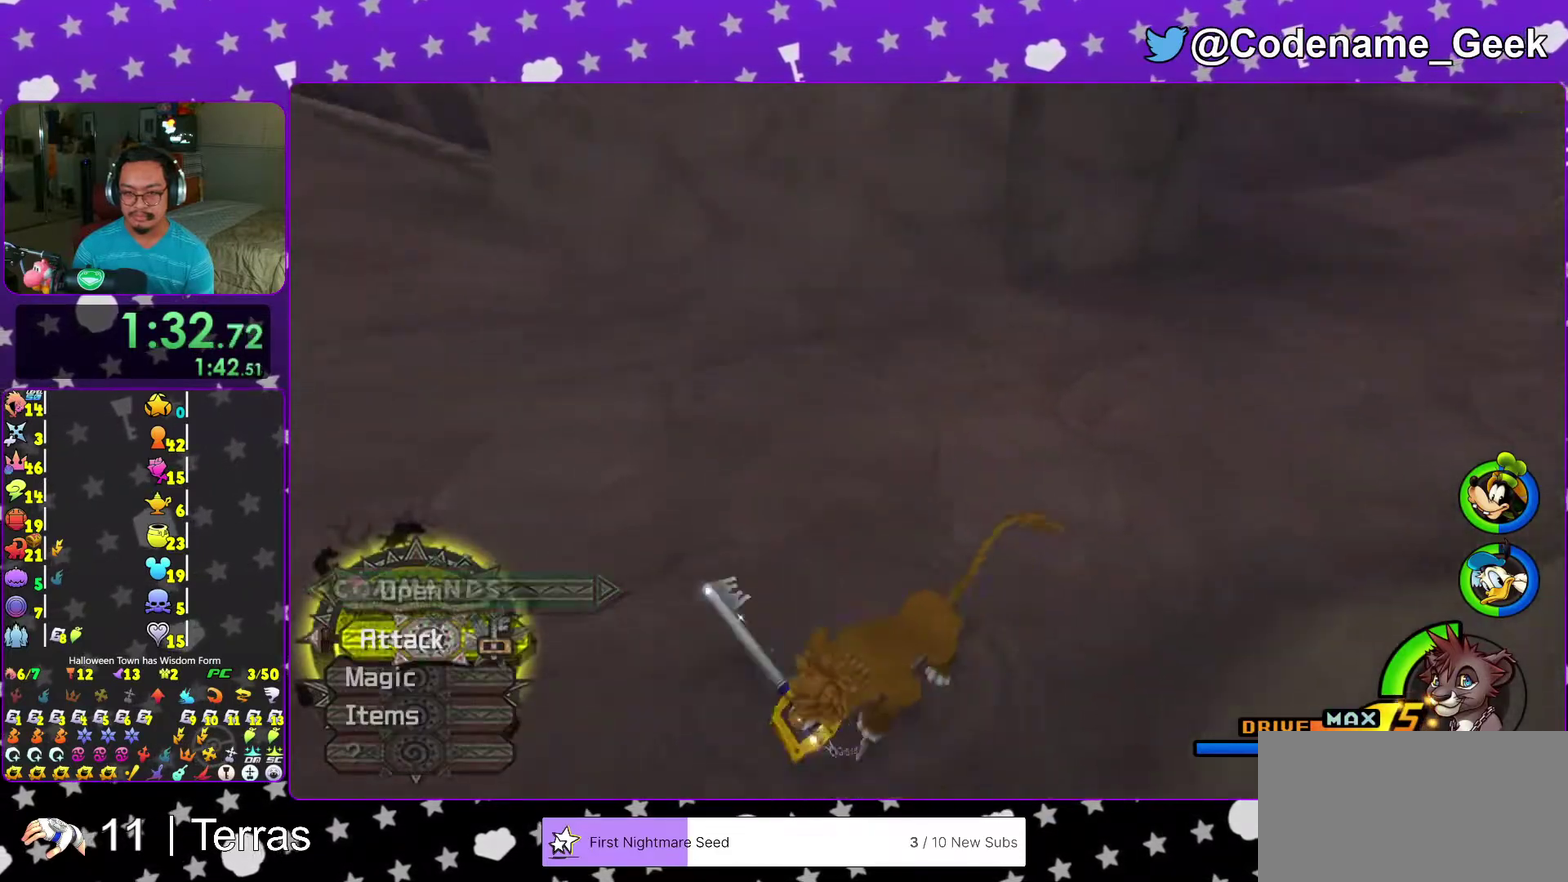
{"dt_ms": 400, "buttons": ["B", "Y"], "left_stick": "up-left", "right_stick": "center", "events": [[67, "Y", "down"], [183, "B", "down"]]}
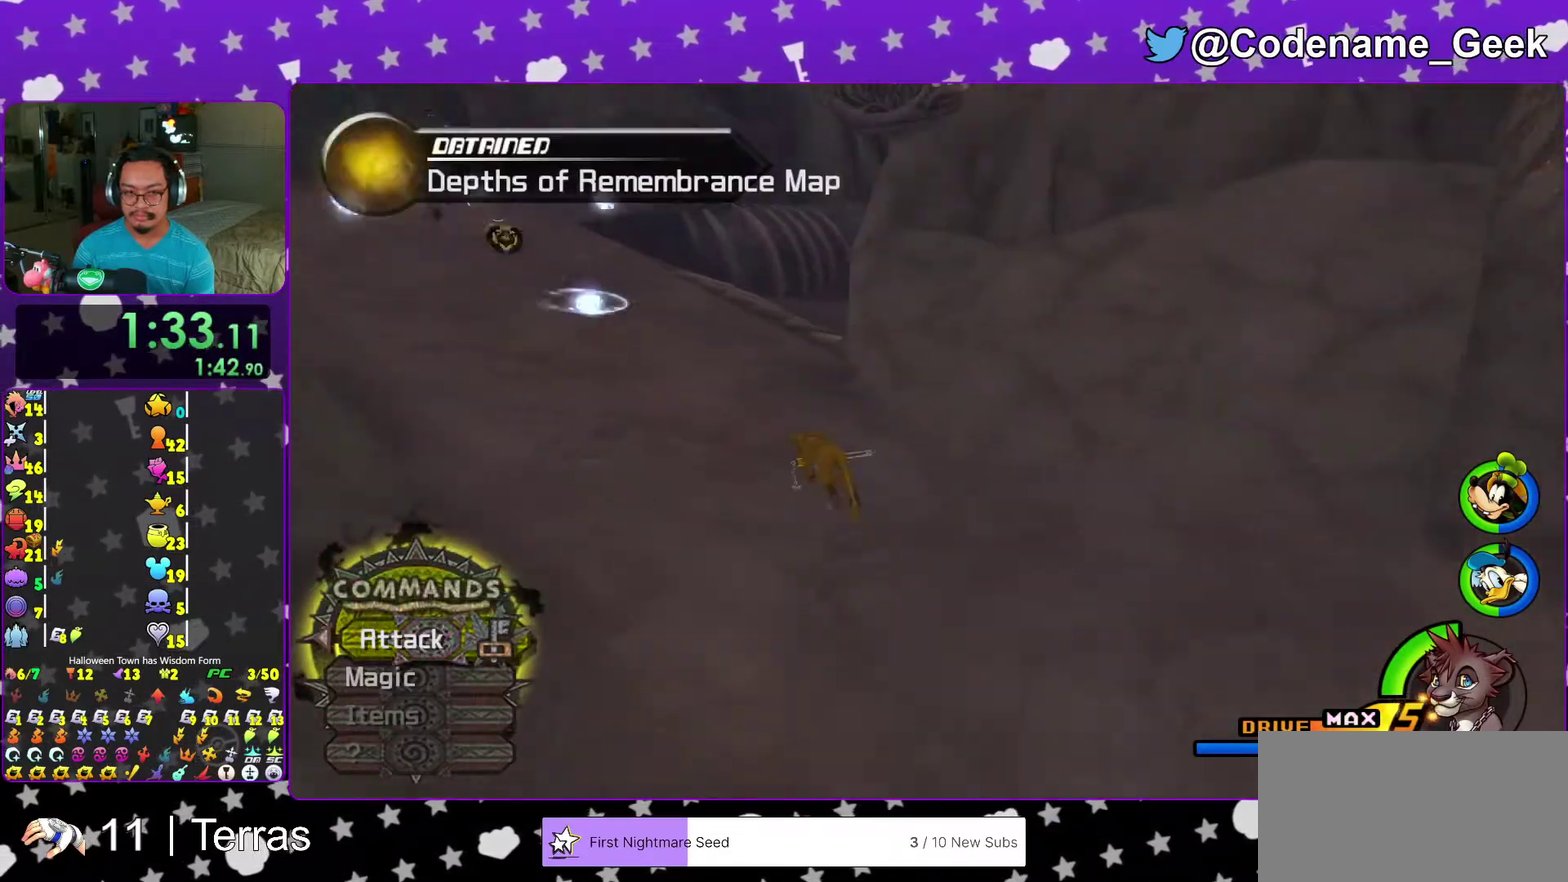
{"dt_ms": 600, "buttons": ["B", "Y"], "left_stick": "up", "right_stick": "center", "events": [[33, "left_stick", "up"], [50, "B", "up"], [183, "right_stick", "right"], [267, "right_stick", "center"], [500, "B", "down"]]}